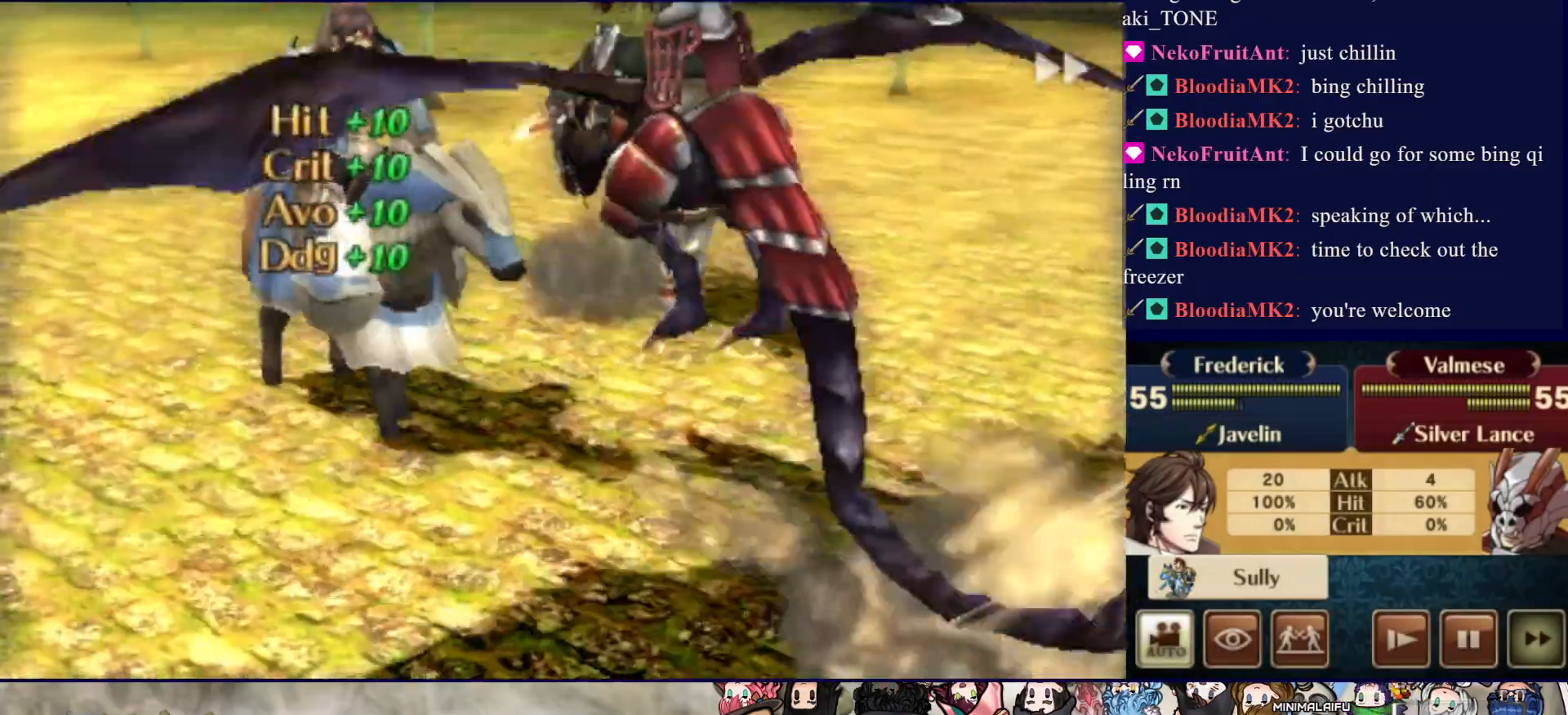
Gameplay with a controller (PlayStation layout); each line is a JSON object with the inputs held at the frame after it. "events" lists button and stick changes between this image and that frame as [ms after this image, input, new state], when the widget could be followed in between. Not read: L3 R3 left_stick right_stick.
{"buttons": ["CIRCLE"], "events": []}
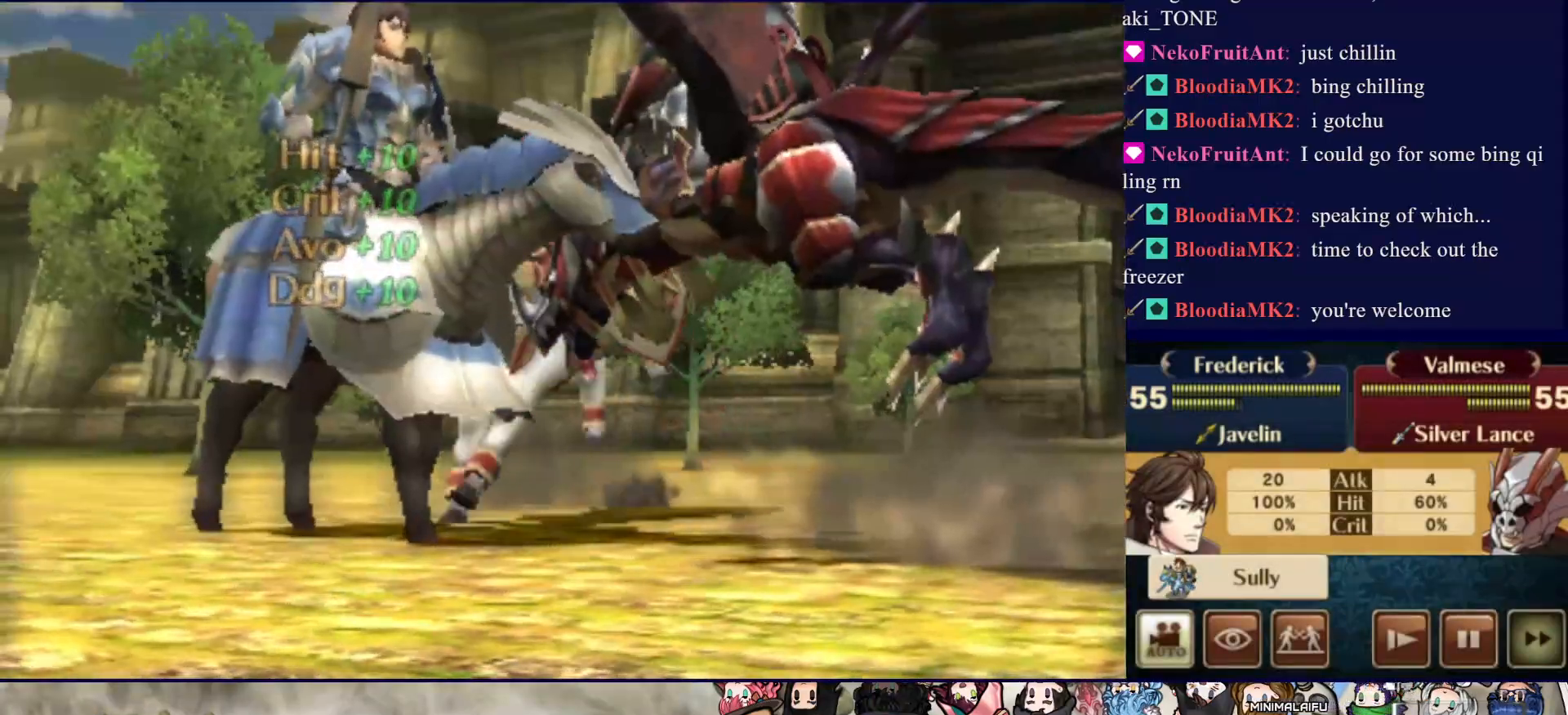
{"buttons": ["CIRCLE"], "events": []}
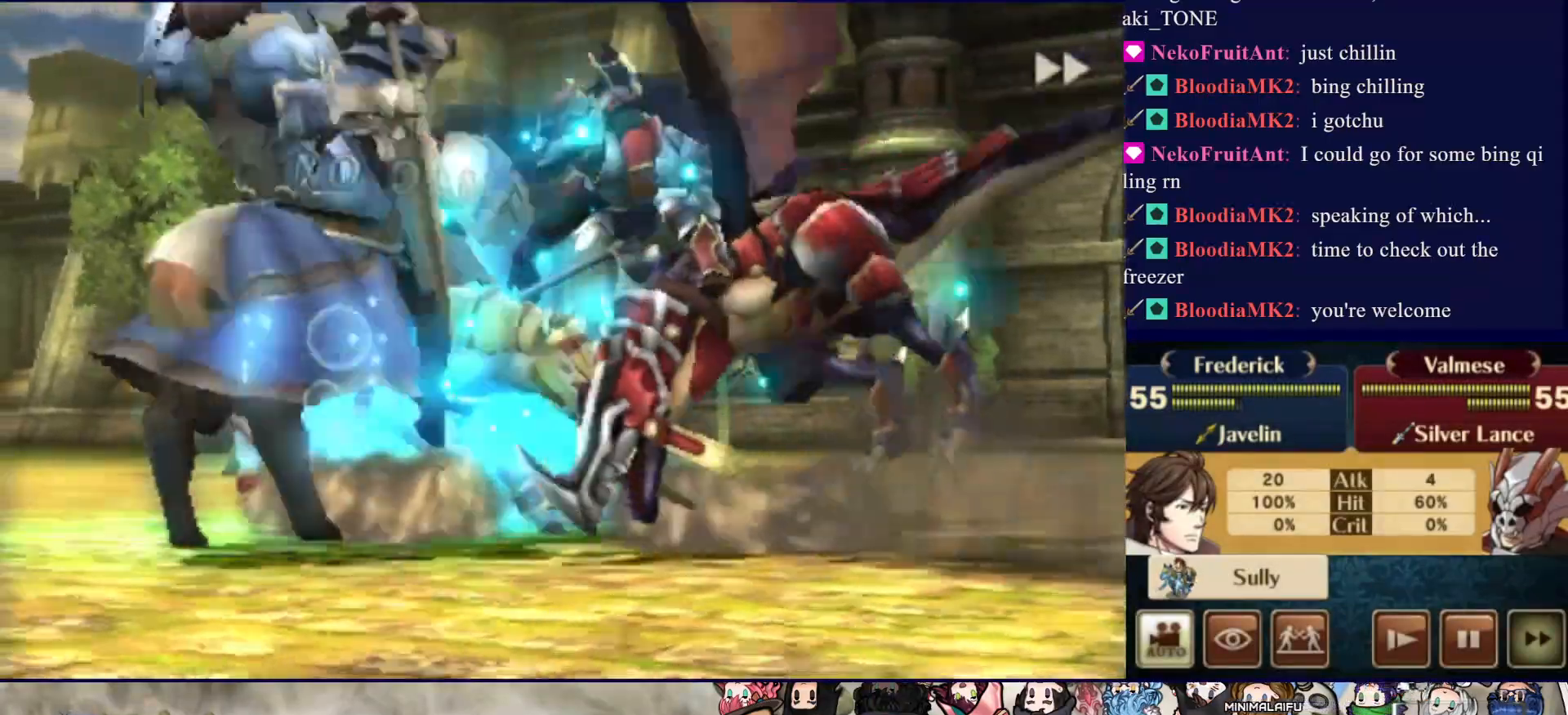
{"buttons": ["CIRCLE"], "events": []}
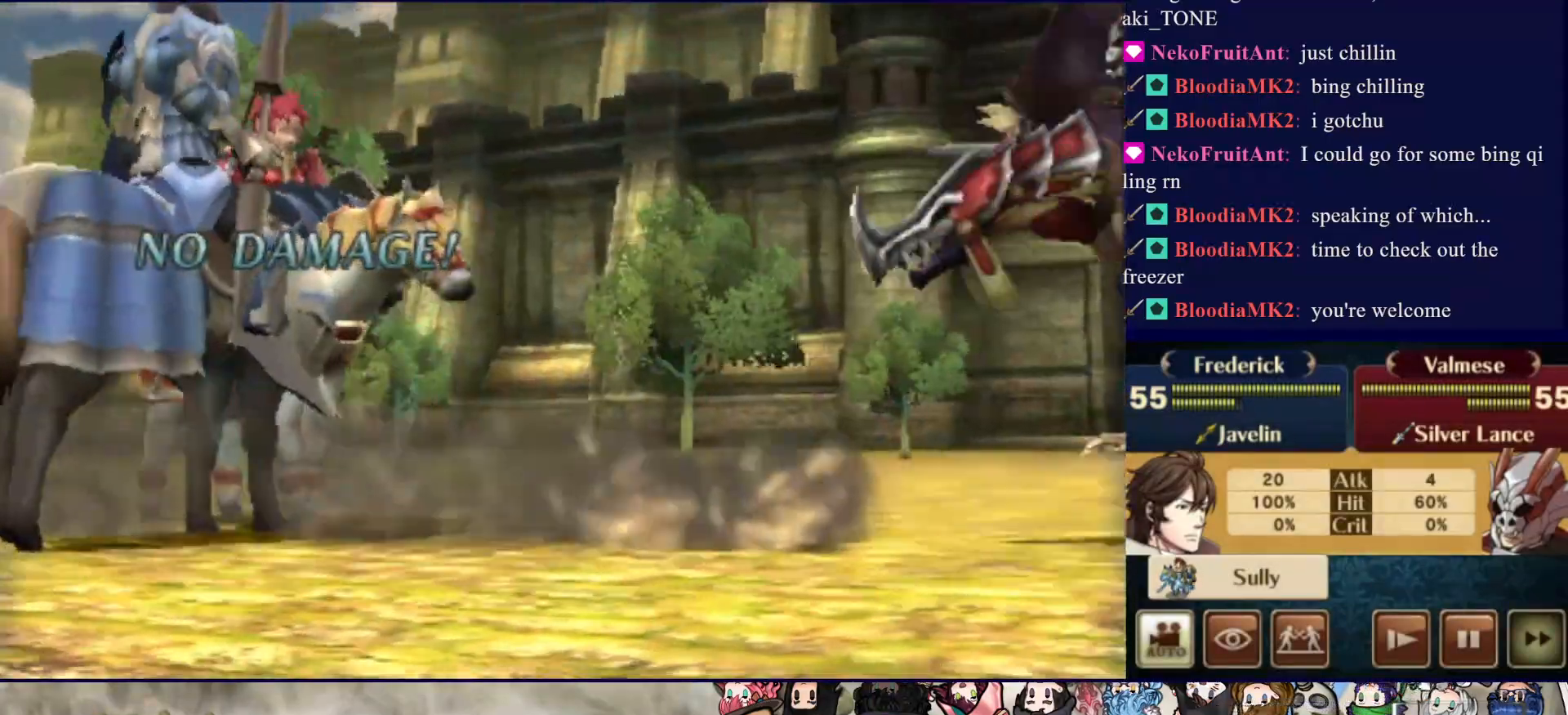
{"buttons": ["CIRCLE"], "events": []}
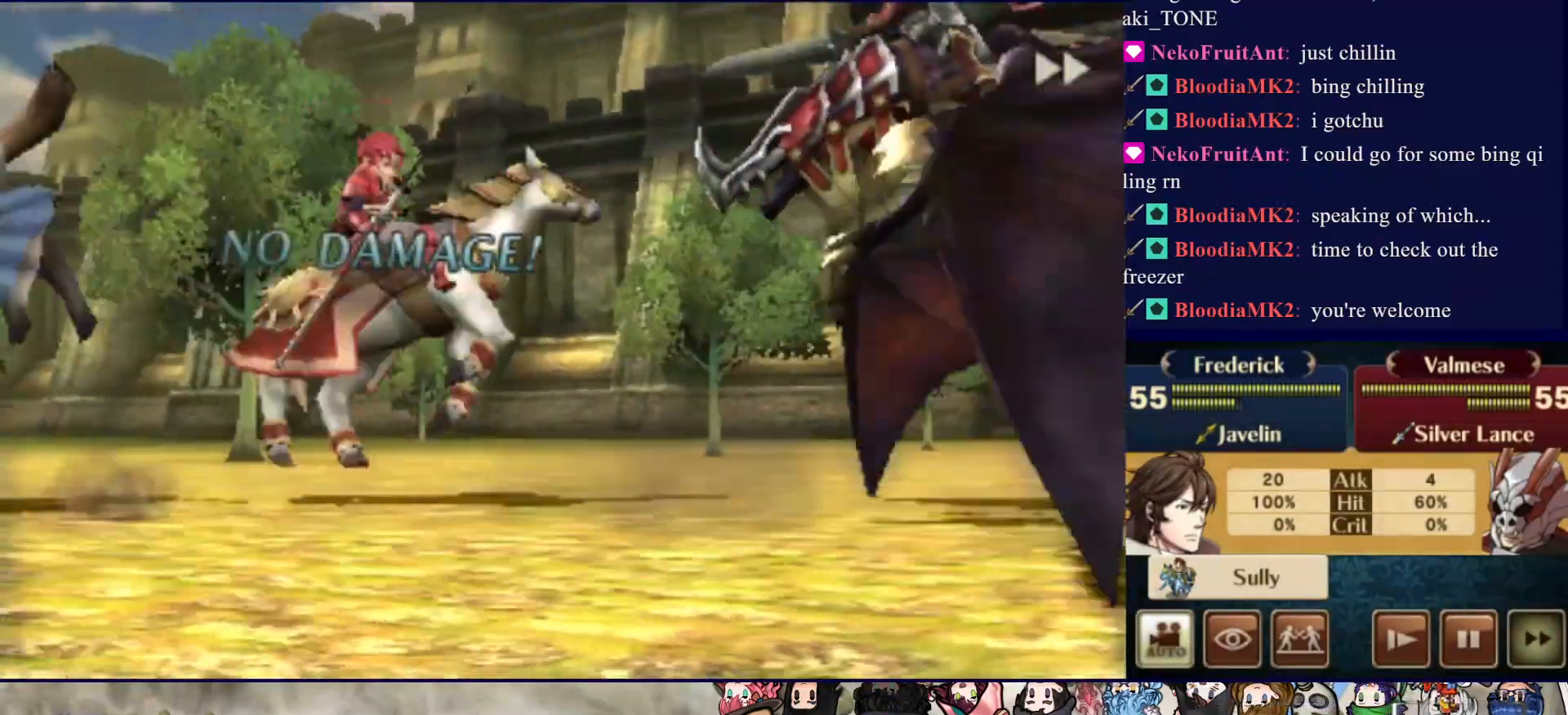
{"buttons": ["CIRCLE"], "events": []}
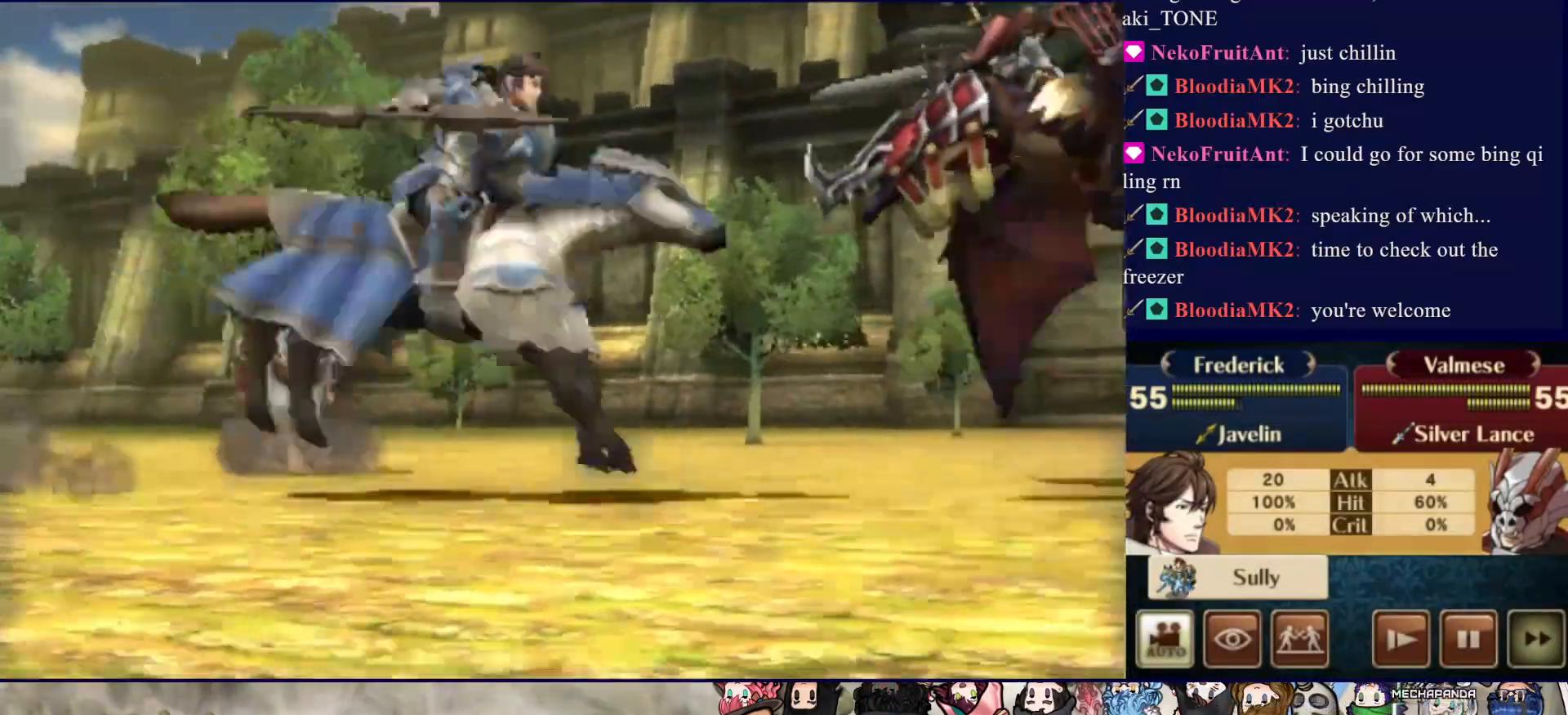
{"buttons": ["CIRCLE"], "events": []}
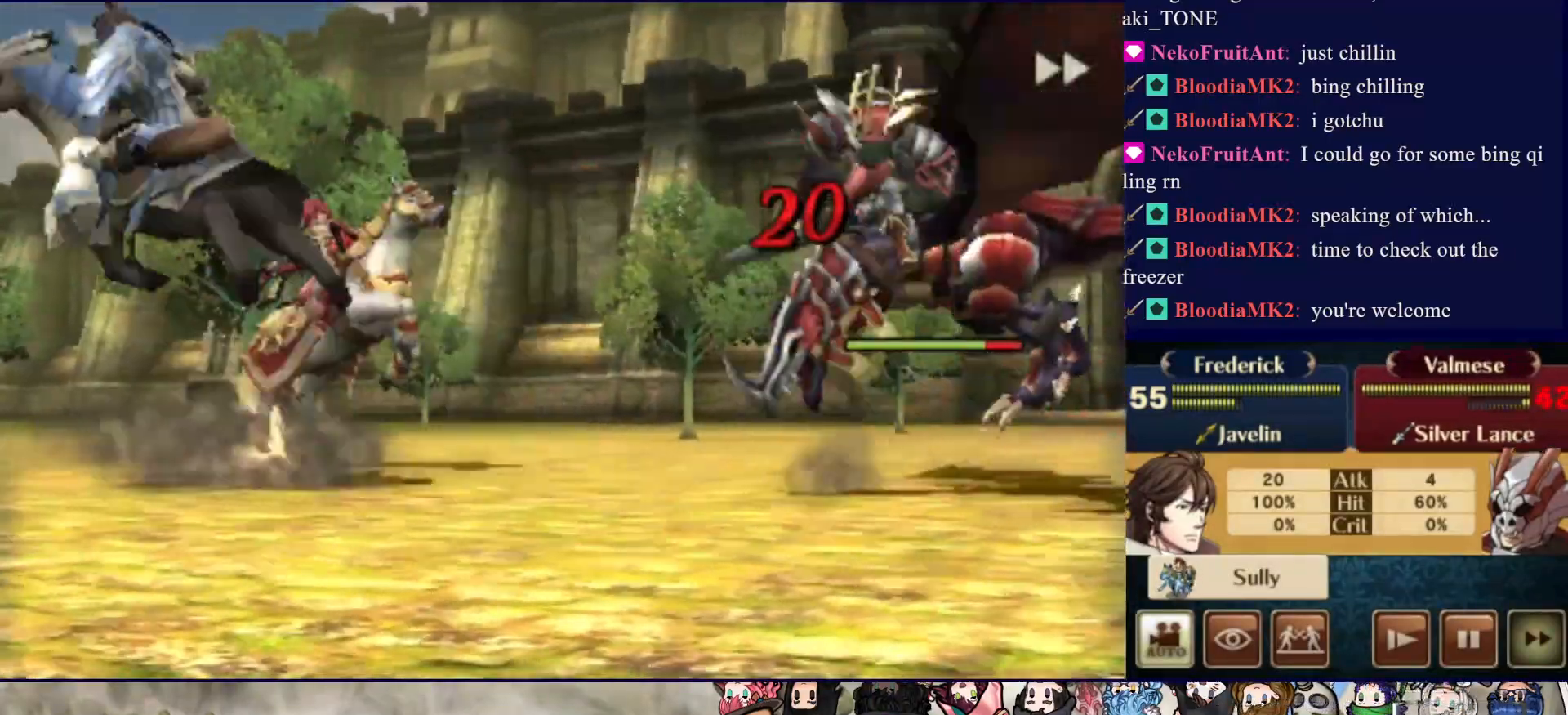
{"buttons": ["CIRCLE"], "events": []}
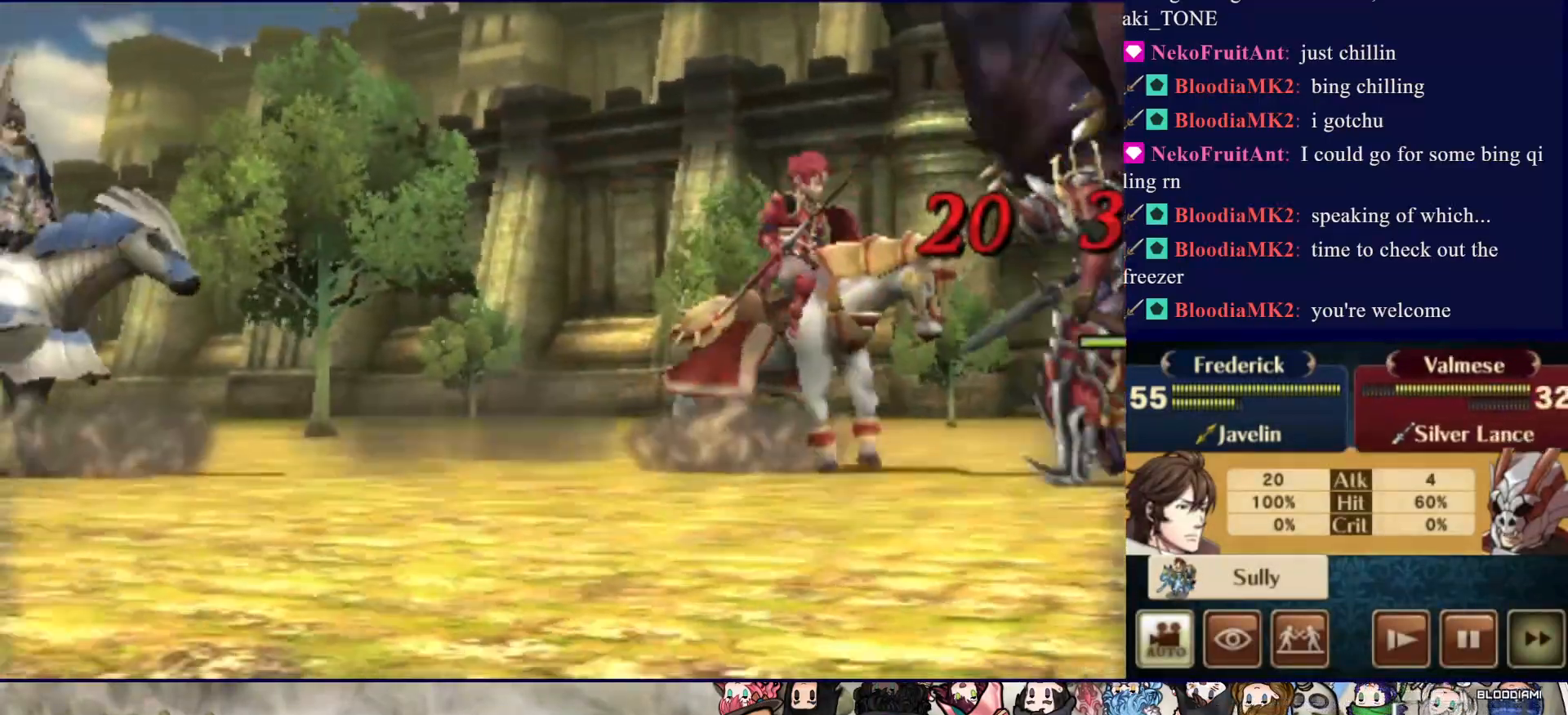
{"buttons": ["CIRCLE"], "events": []}
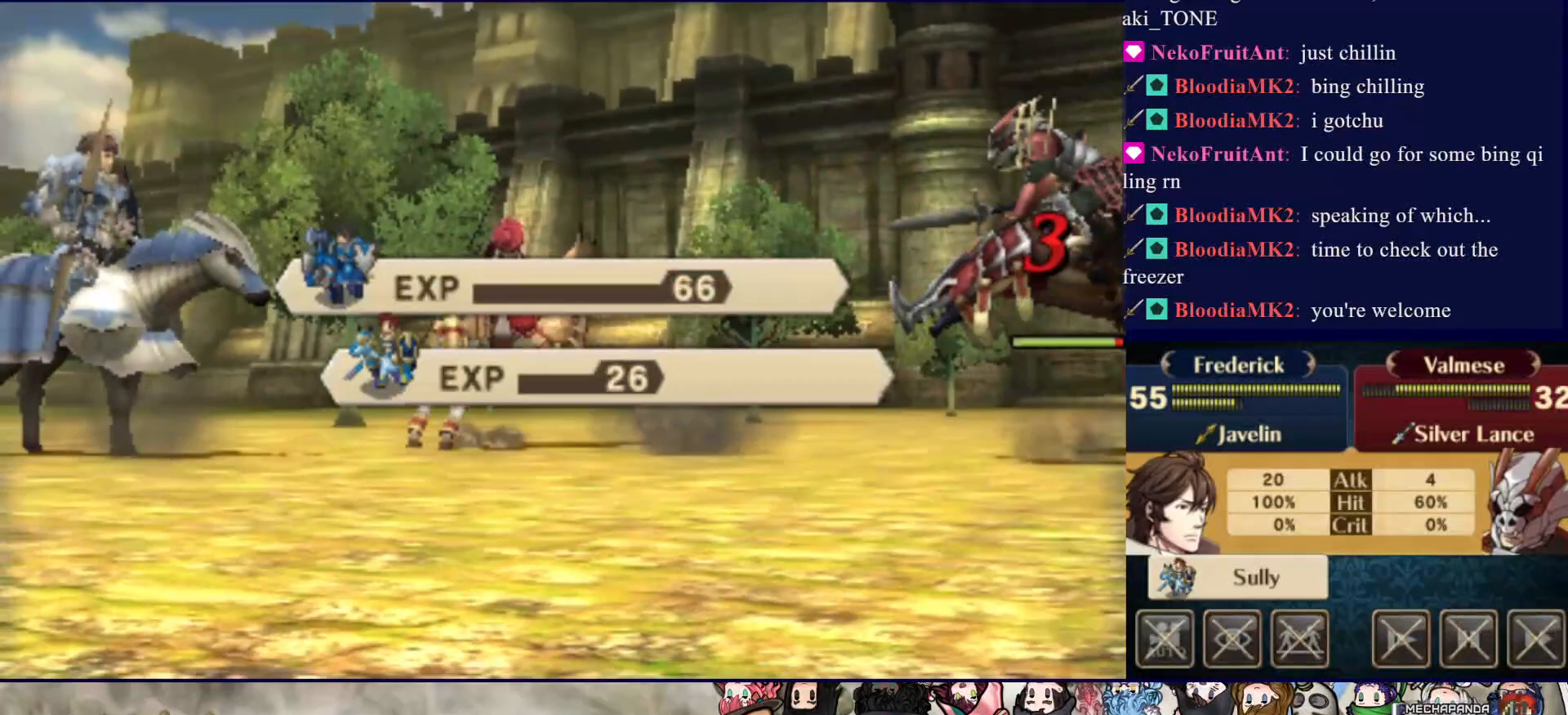
{"buttons": [], "events": [[133, "CIRCLE", "up"], [250, "CROSS", "down"], [317, "CROSS", "up"], [383, "CROSS", "down"], [450, "CROSS", "up"]]}
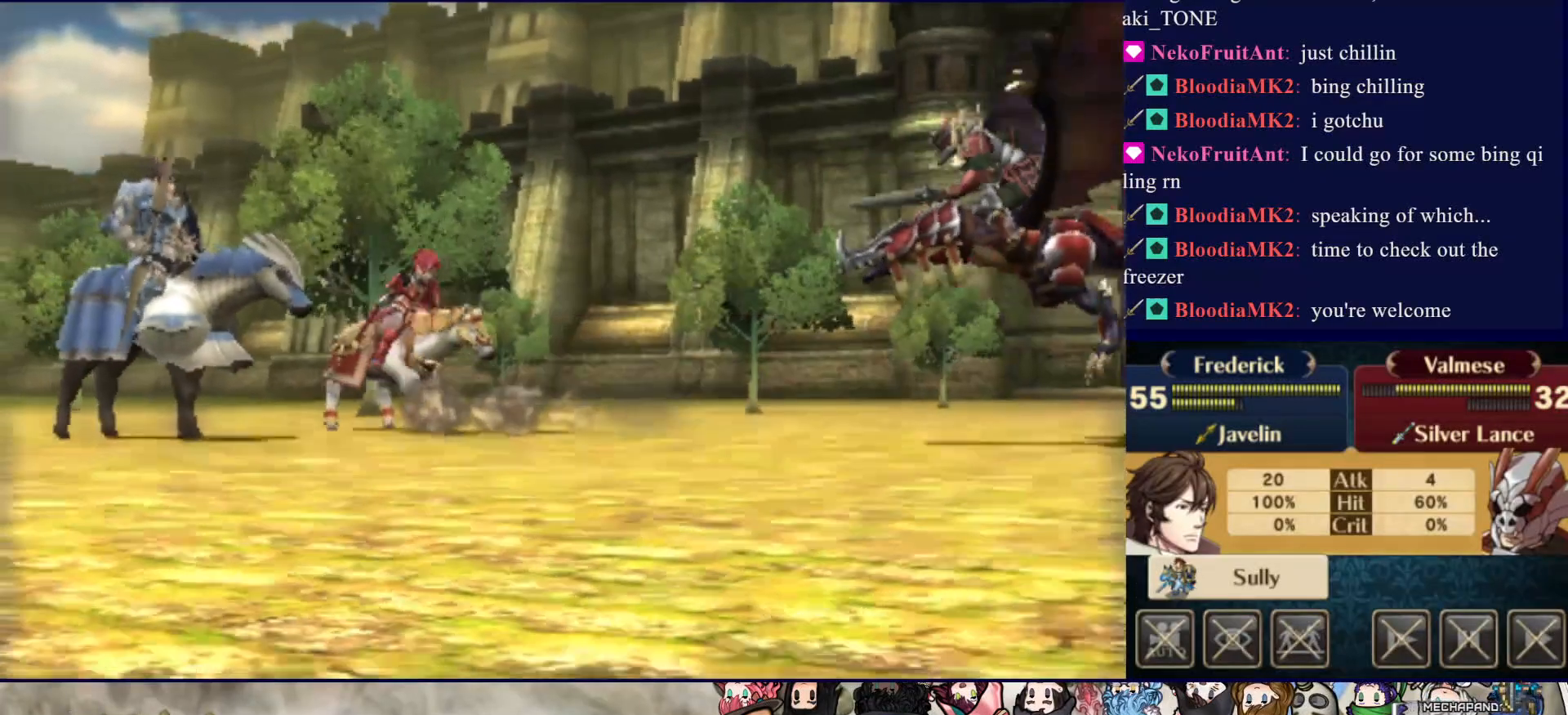
{"buttons": [], "events": [[17, "CROSS", "down"], [117, "CROSS", "up"], [167, "CROSS", "down"], [283, "CROSS", "up"]]}
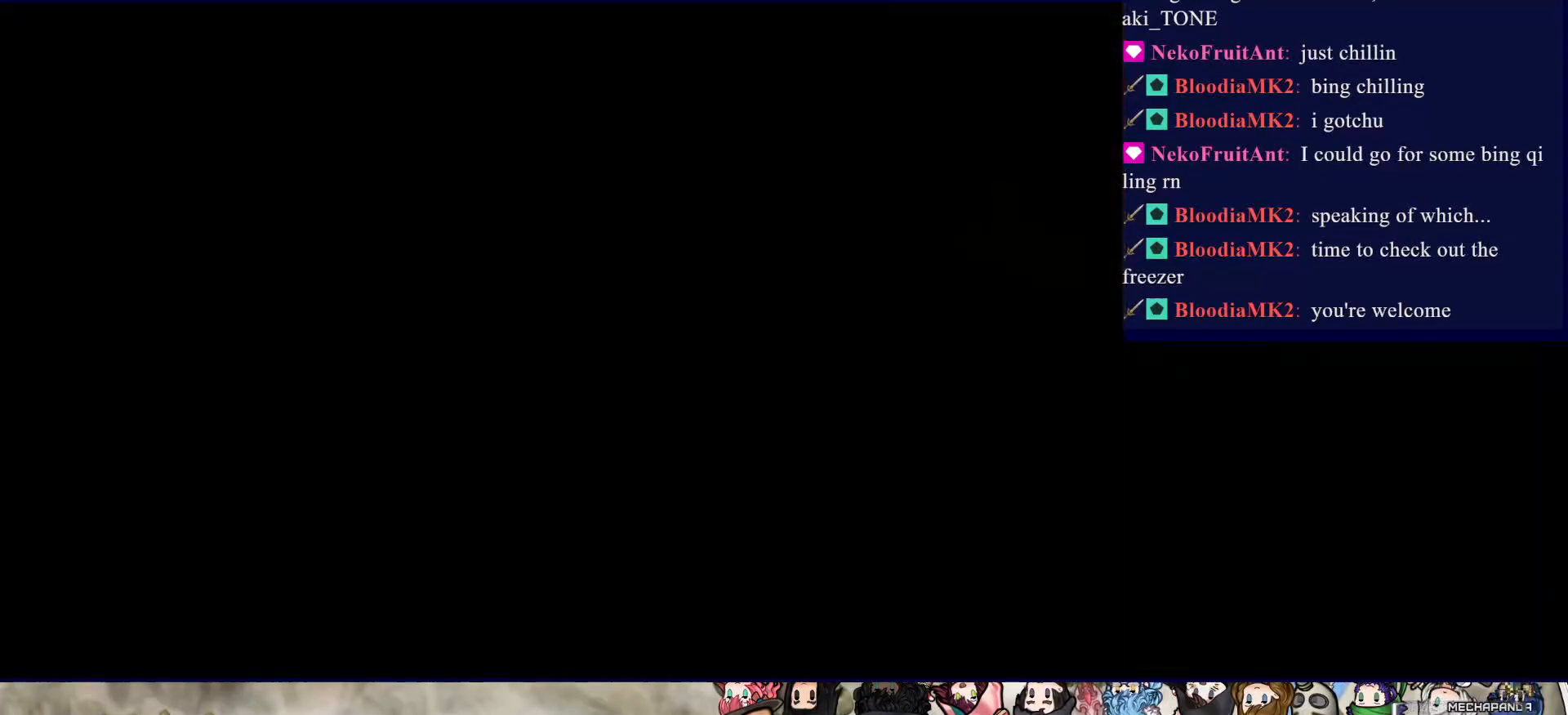
{"buttons": [], "events": []}
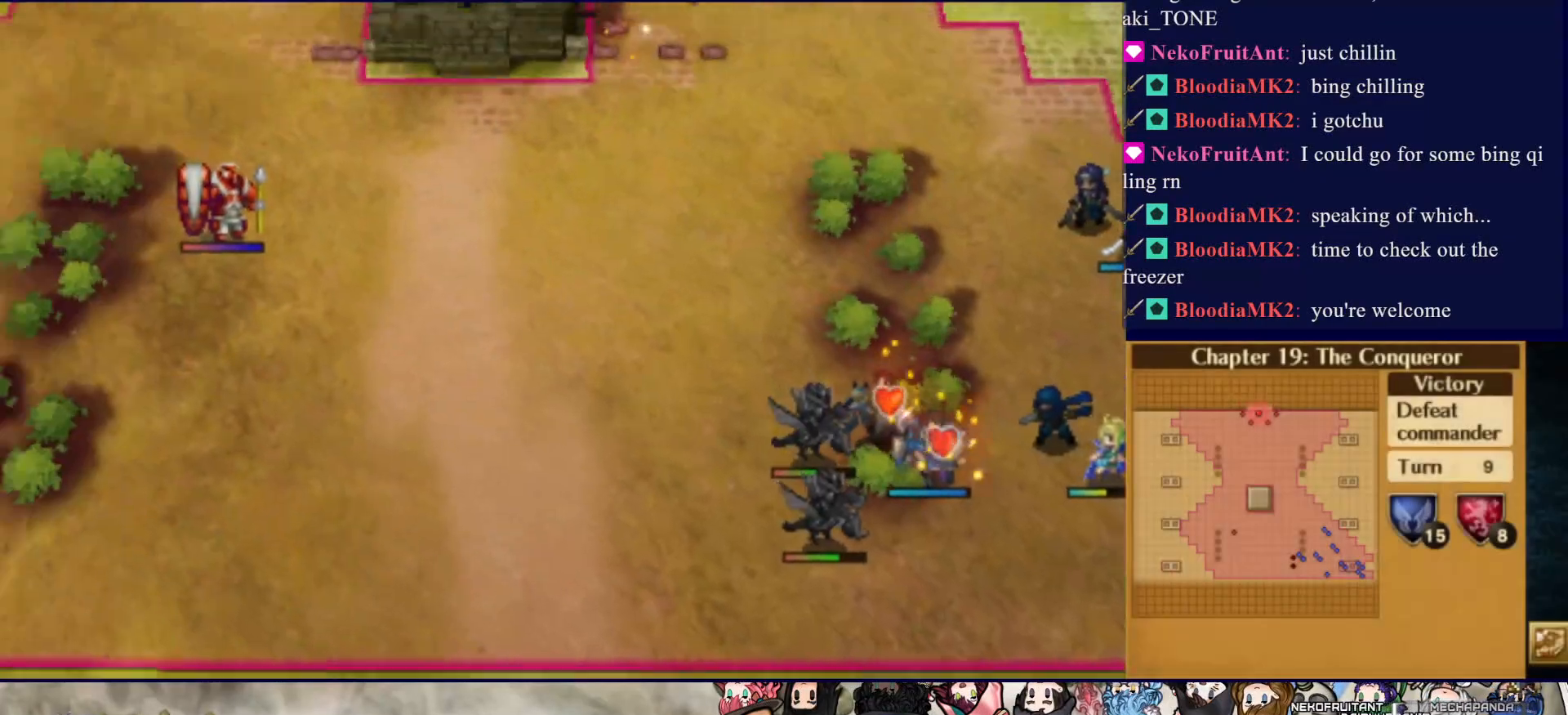
{"buttons": ["CIRCLE"], "events": [[300, "CIRCLE", "down"]]}
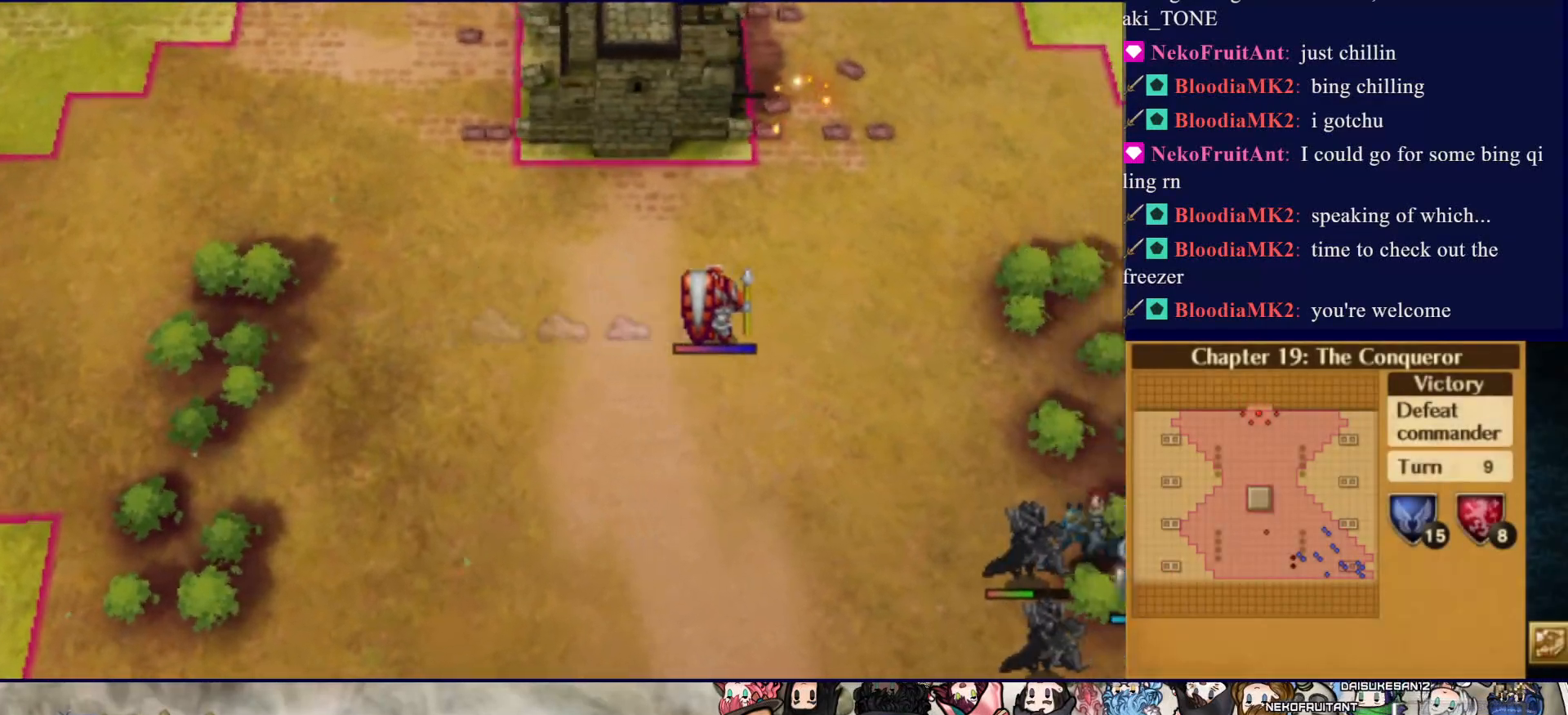
{"buttons": ["CIRCLE"], "events": []}
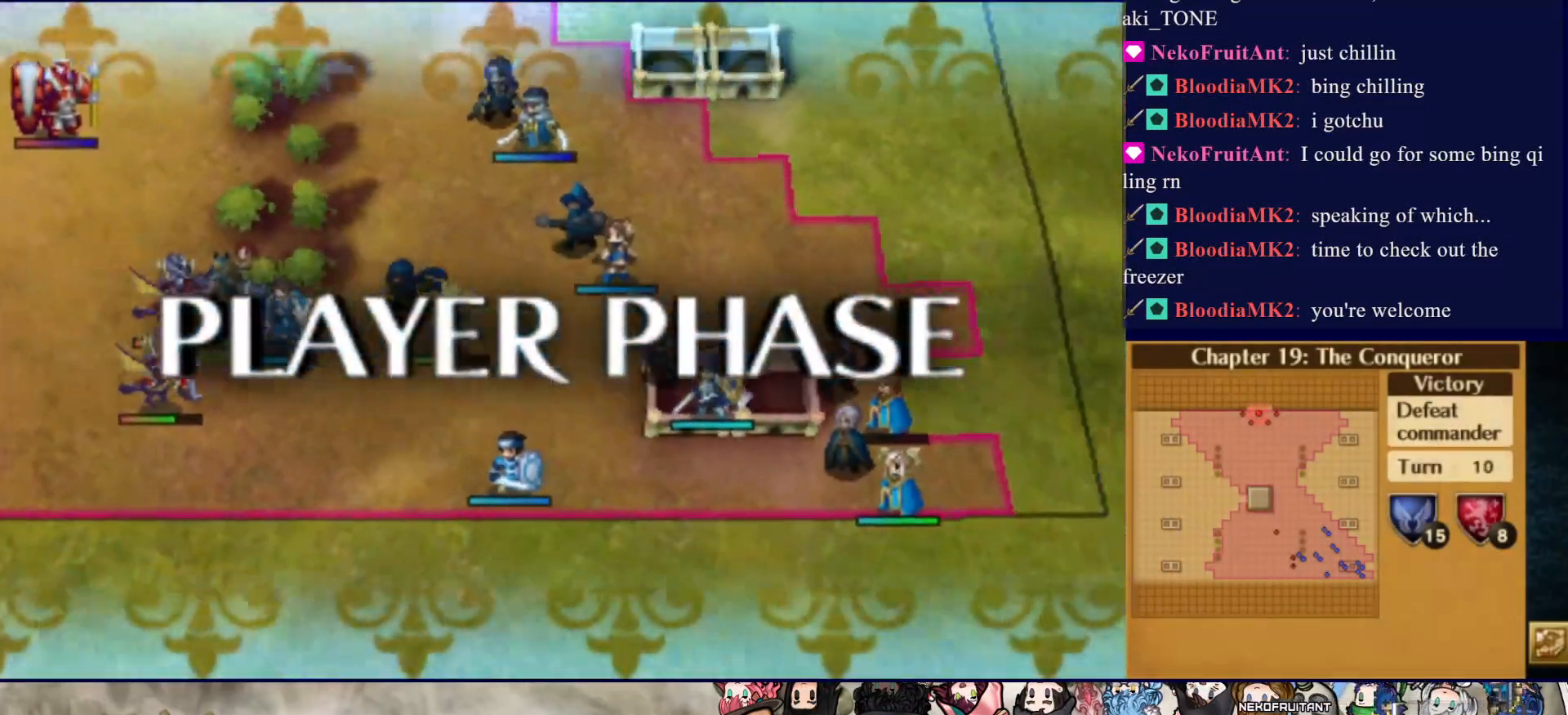
{"buttons": [], "events": [[183, "CIRCLE", "up"], [233, "CIRCLE", "down"], [450, "CIRCLE", "up"]]}
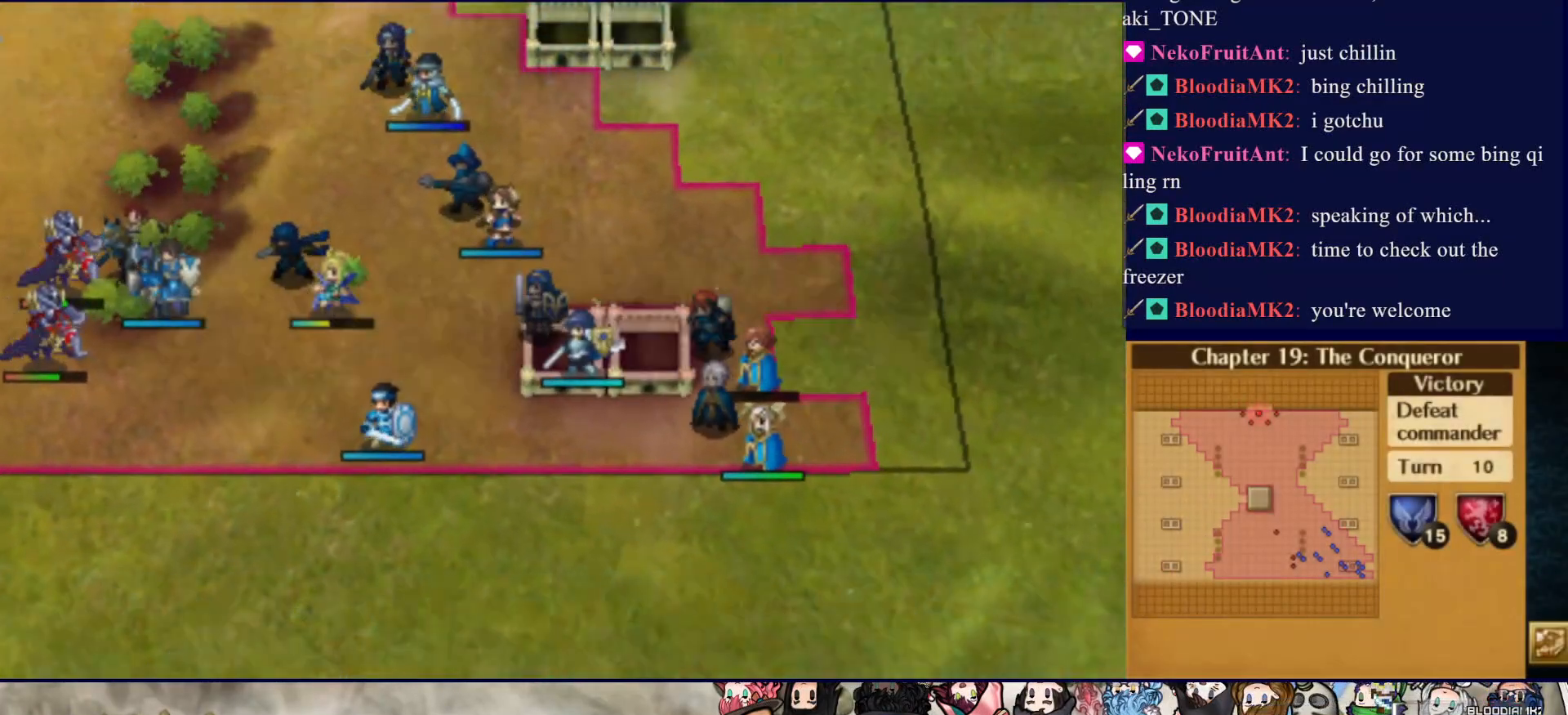
{"buttons": [], "events": []}
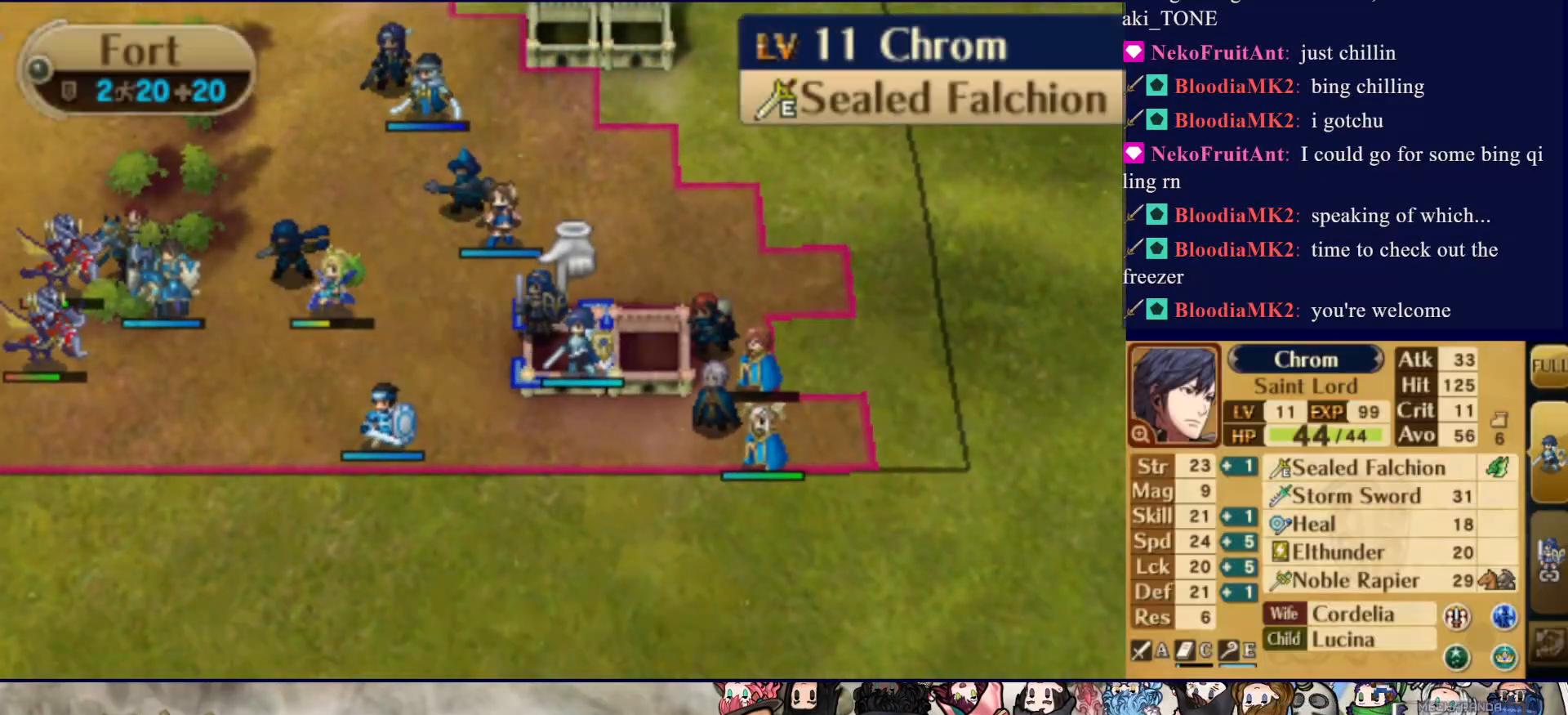
{"buttons": ["DPAD_LEFT"], "events": [[50, "DPAD_UP", "down"], [167, "DPAD_UP", "up"], [250, "DPAD_UP", "down"], [333, "DPAD_UP", "up"], [417, "DPAD_LEFT", "down"]]}
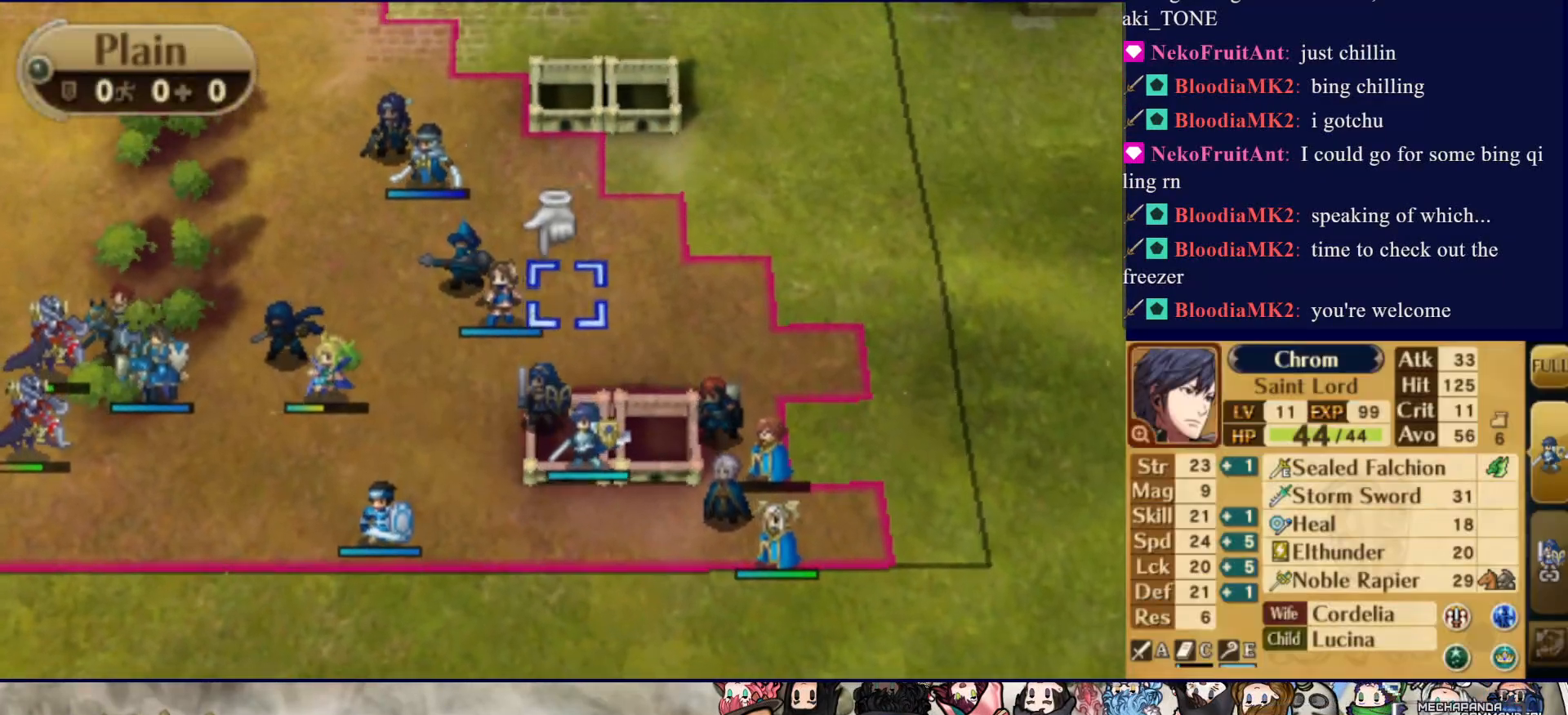
{"buttons": [], "events": [[50, "DPAD_LEFT", "up"], [67, "CIRCLE", "down"], [183, "DPAD_DOWN", "down"], [217, "CIRCLE", "up"], [333, "DPAD_DOWN", "up"]]}
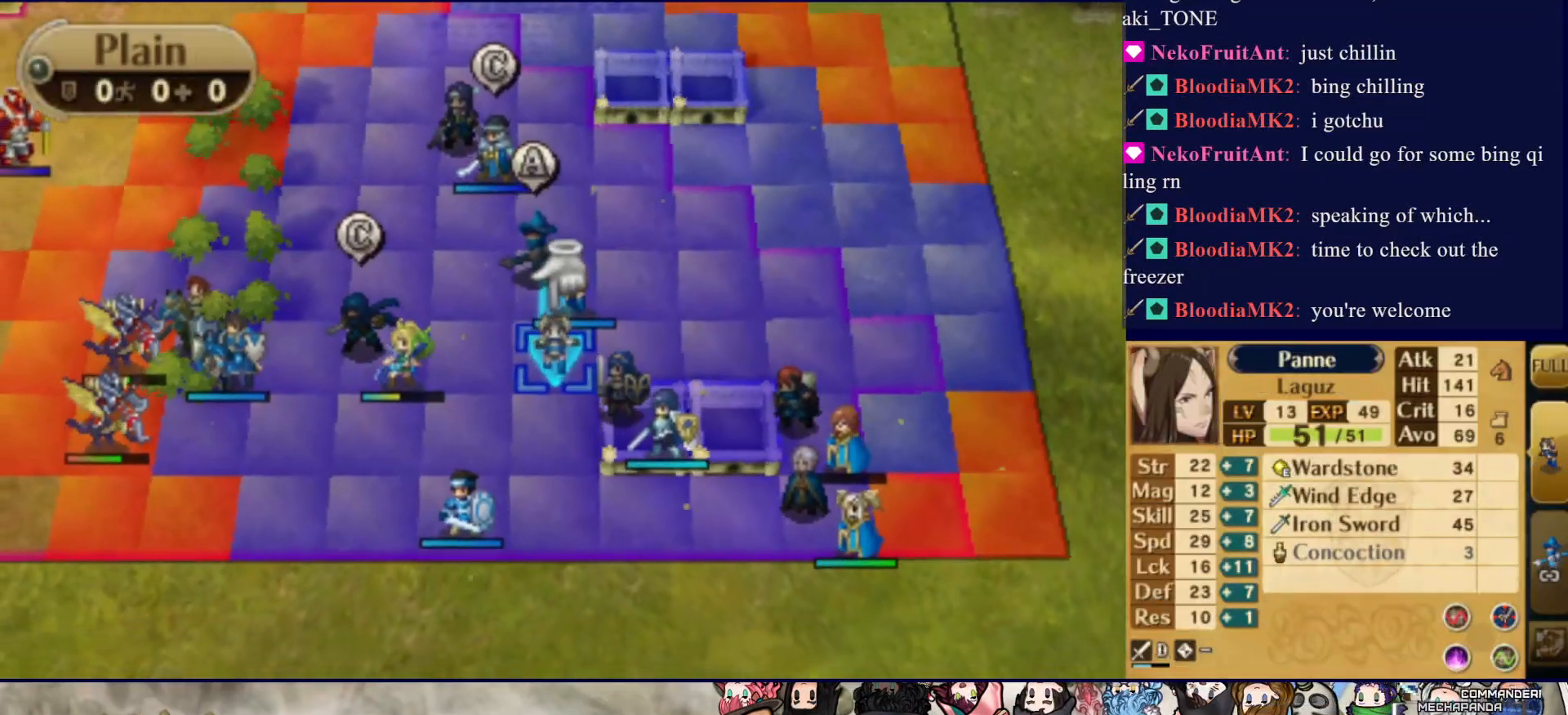
{"buttons": [], "events": []}
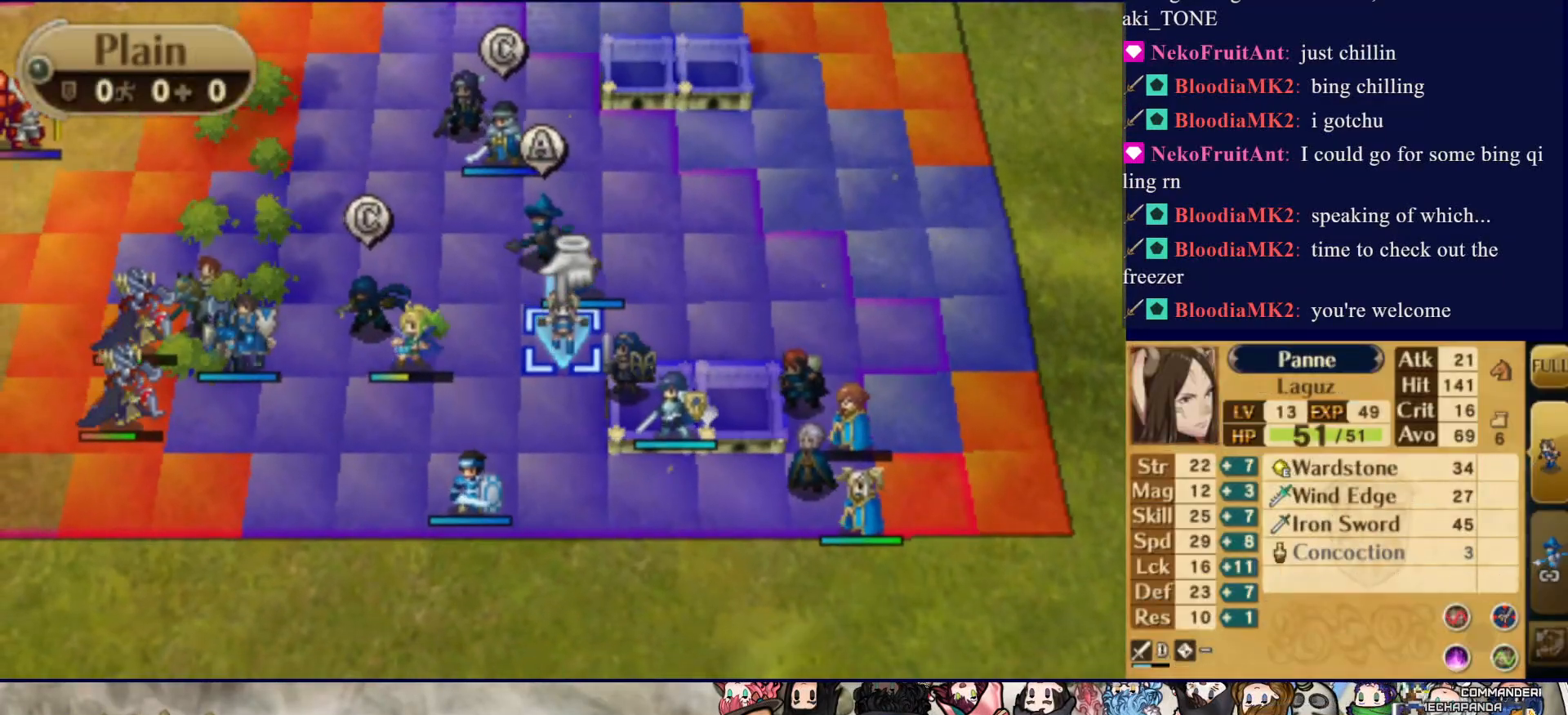
{"buttons": ["DPAD_LEFT"], "events": [[83, "DPAD_LEFT", "down"], [150, "DPAD_LEFT", "up"], [233, "DPAD_LEFT", "down"], [333, "DPAD_LEFT", "up"], [433, "DPAD_LEFT", "down"]]}
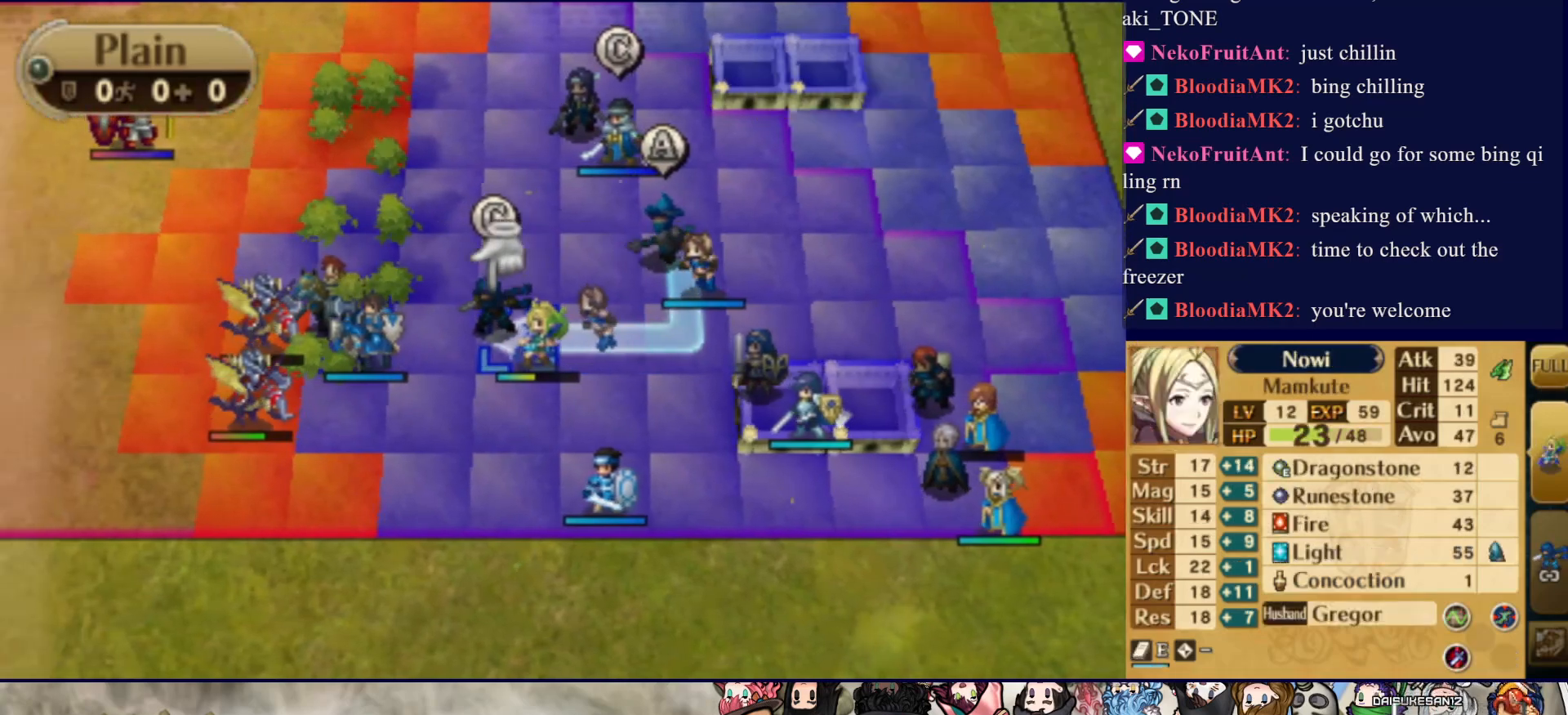
{"buttons": [], "events": [[50, "DPAD_LEFT", "up"], [400, "DPAD_DOWN", "down"], [483, "DPAD_DOWN", "up"]]}
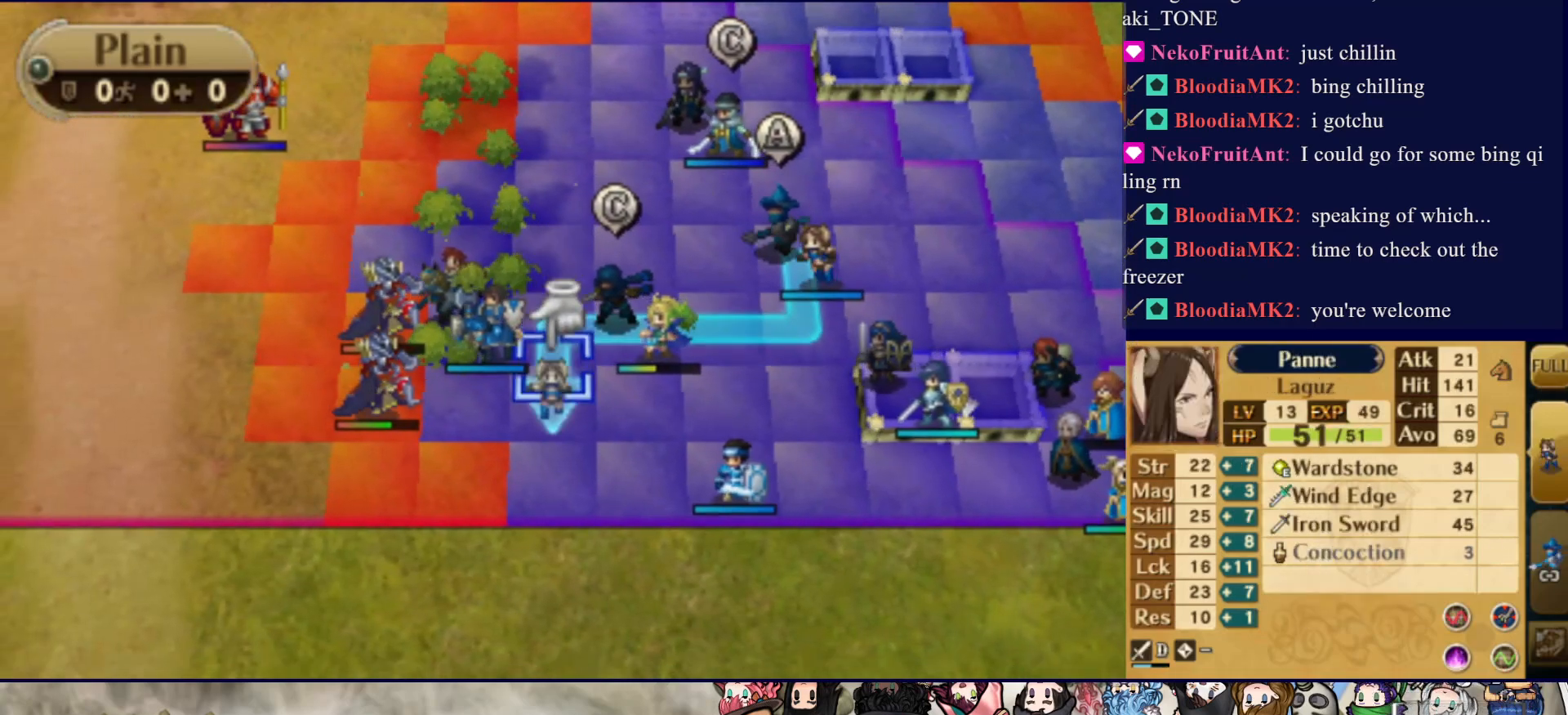
{"buttons": [], "events": [[317, "CROSS", "down"], [467, "CROSS", "up"]]}
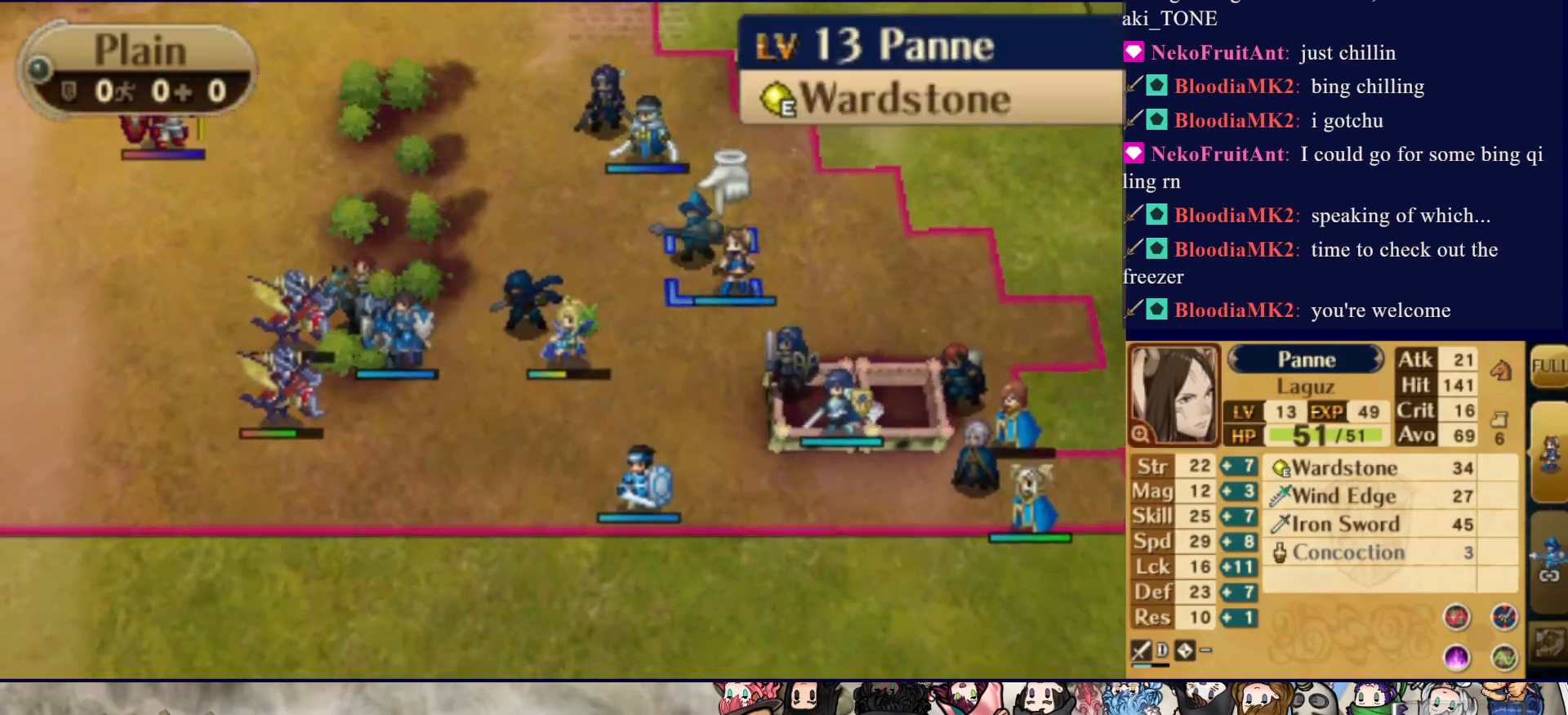
{"buttons": ["DPAD_LEFT"], "events": [[133, "CIRCLE", "down"], [267, "DPAD_DOWN", "down"], [283, "CIRCLE", "up"], [467, "DPAD_DOWN", "up"], [500, "DPAD_LEFT", "down"]]}
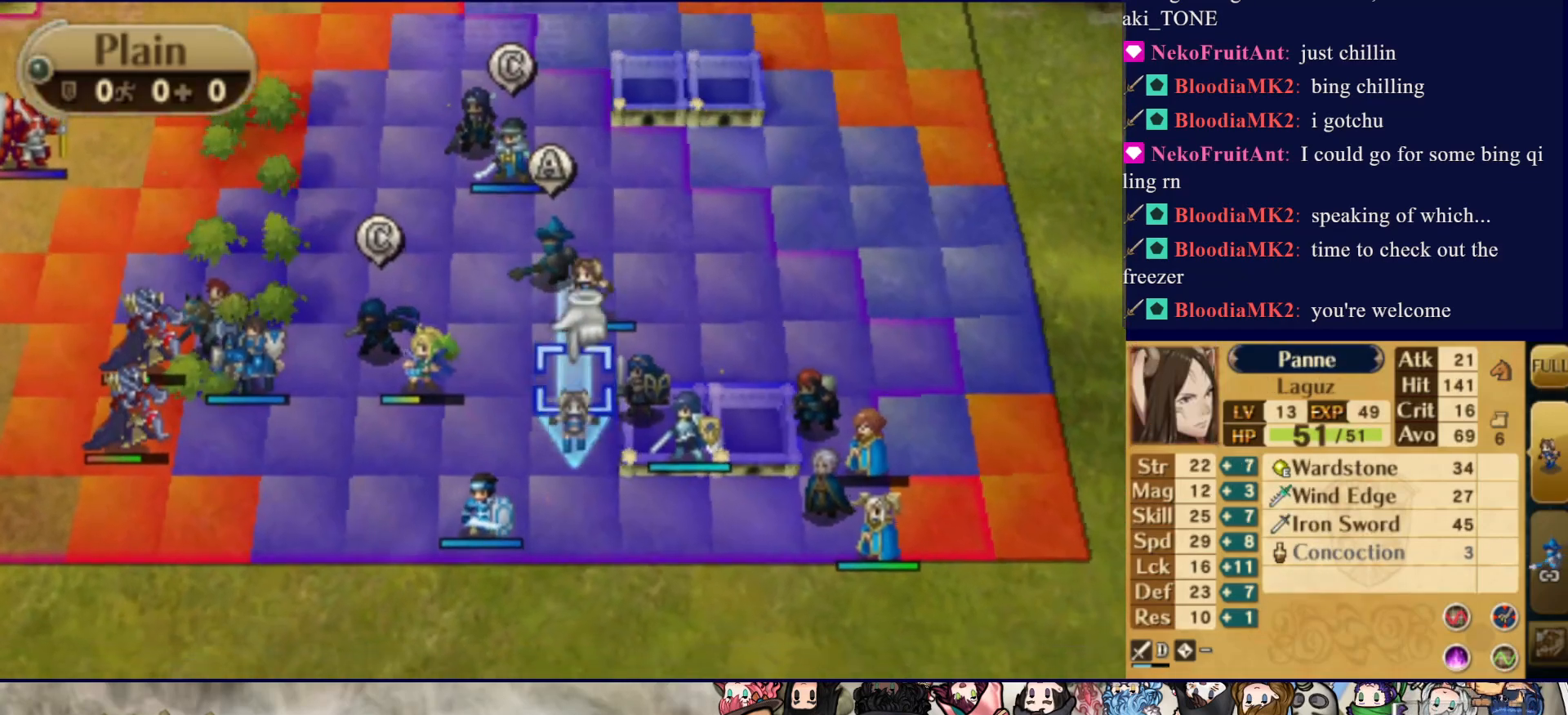
{"buttons": [], "events": [[367, "DPAD_LEFT", "up"]]}
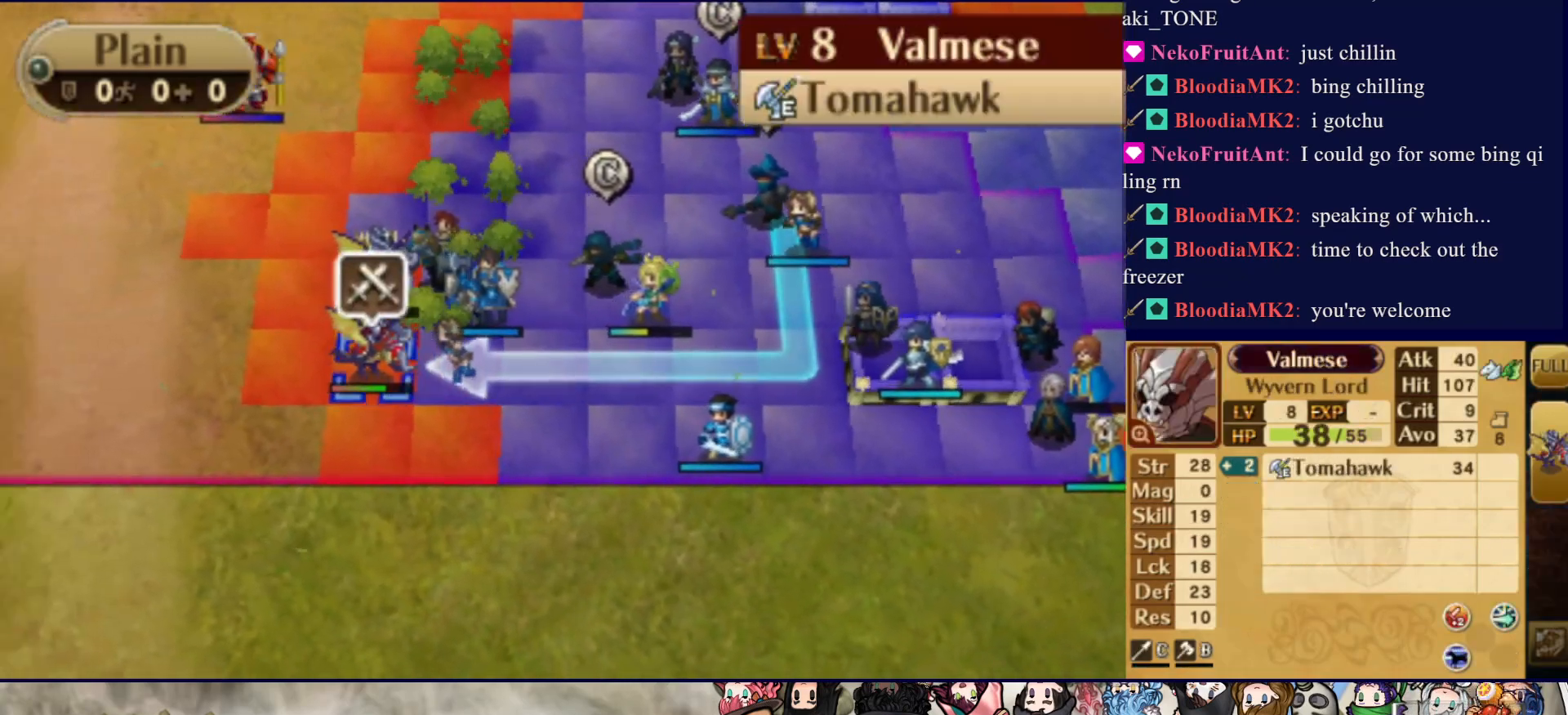
{"buttons": [], "events": []}